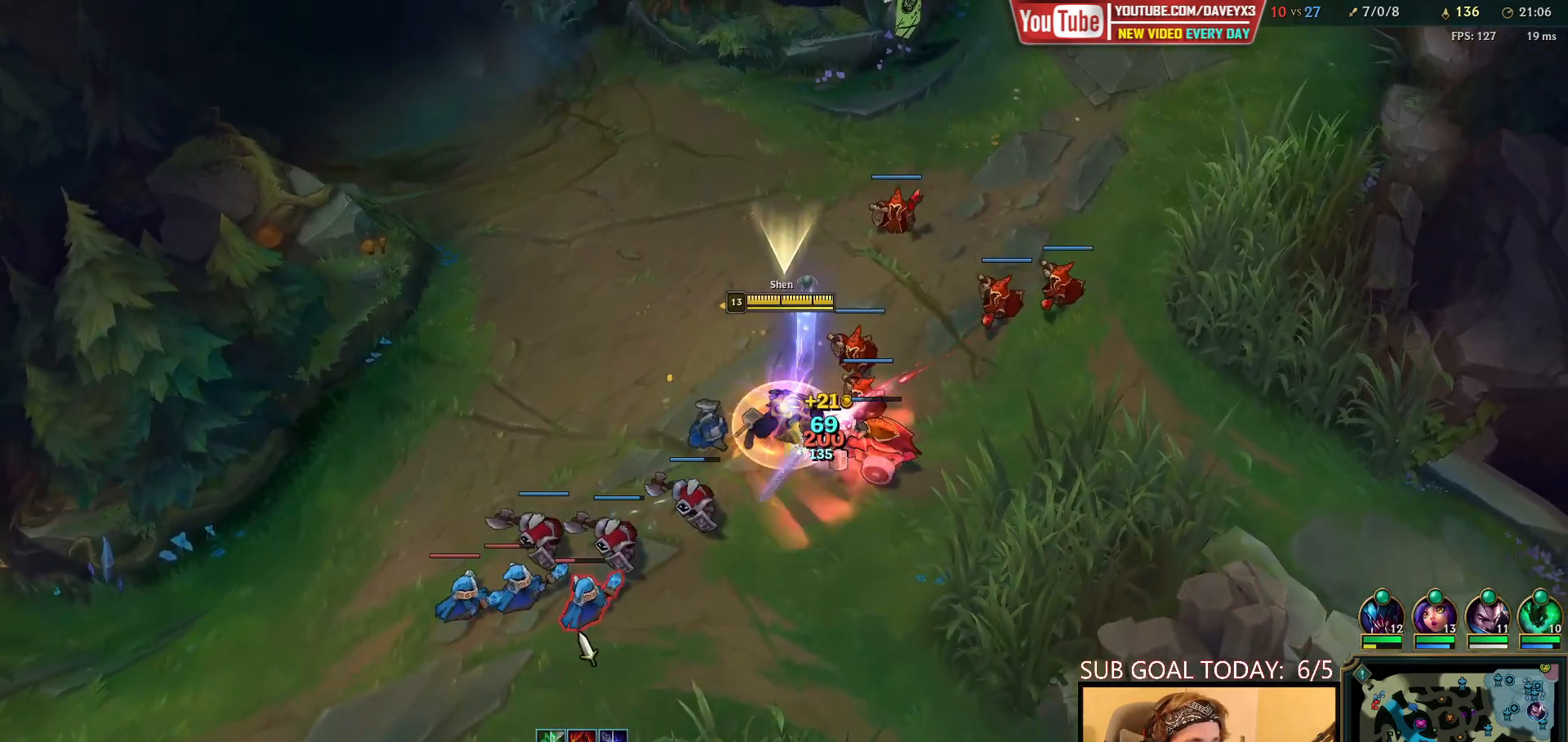
Gameplay with keyboard and mouse; each line is a JSON object with the keys and mouse buttons held at the frame after it. "events" lists presses ("down") and releases ("up") of "a", "ctrl", "d", "e", "f", "q", "r", "s", "shift", "space", "tab", "w", "mouse_left", "mouse_wheel", "mouse_right", "mouse_mb4" and "mouse_mb5" between this image and that frame as [ms after this image, input, new state], when the widget could be followed in between. "mouse_left", "mouse_wheel", "mouse_right", "mouse_mb4", "mouse_mb5" = the "left", "wheel", "right", "mb4", "mb5" buttons of the "mouse" list. No other keys are recorded. "wheel" means that the mouse wheel is clicked or scrolled. Mouse movement is not recorded.
{"keys": ["space"], "mouse": ["left"], "events": [[17, "mouse_right", "down"], [100, "mouse_right", "up"], [183, "mouse_right", "down"], [300, "mouse_right", "up"], [433, "mouse_left", "down"]]}
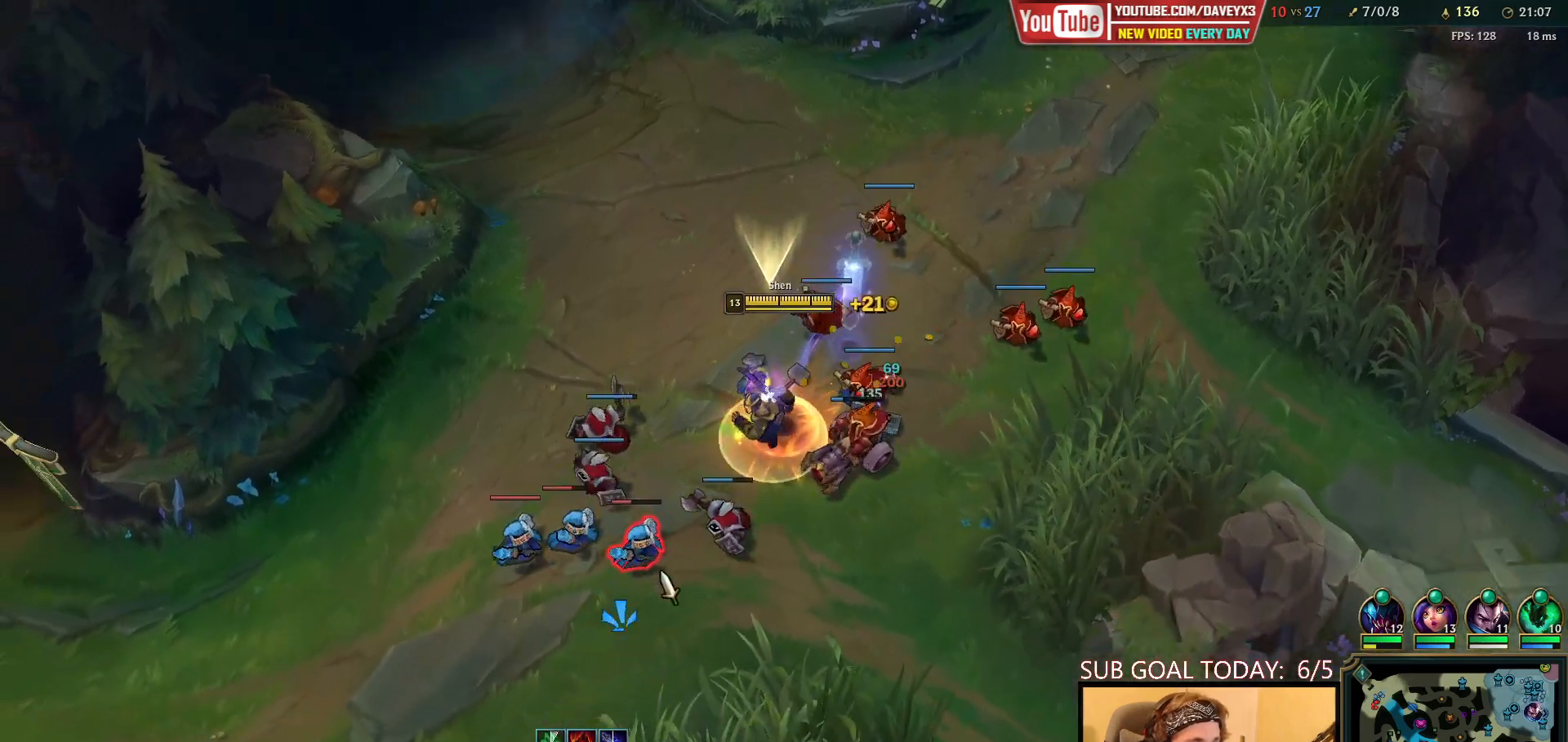
{"keys": ["space"], "mouse": [], "events": [[50, "mouse_left", "up"]]}
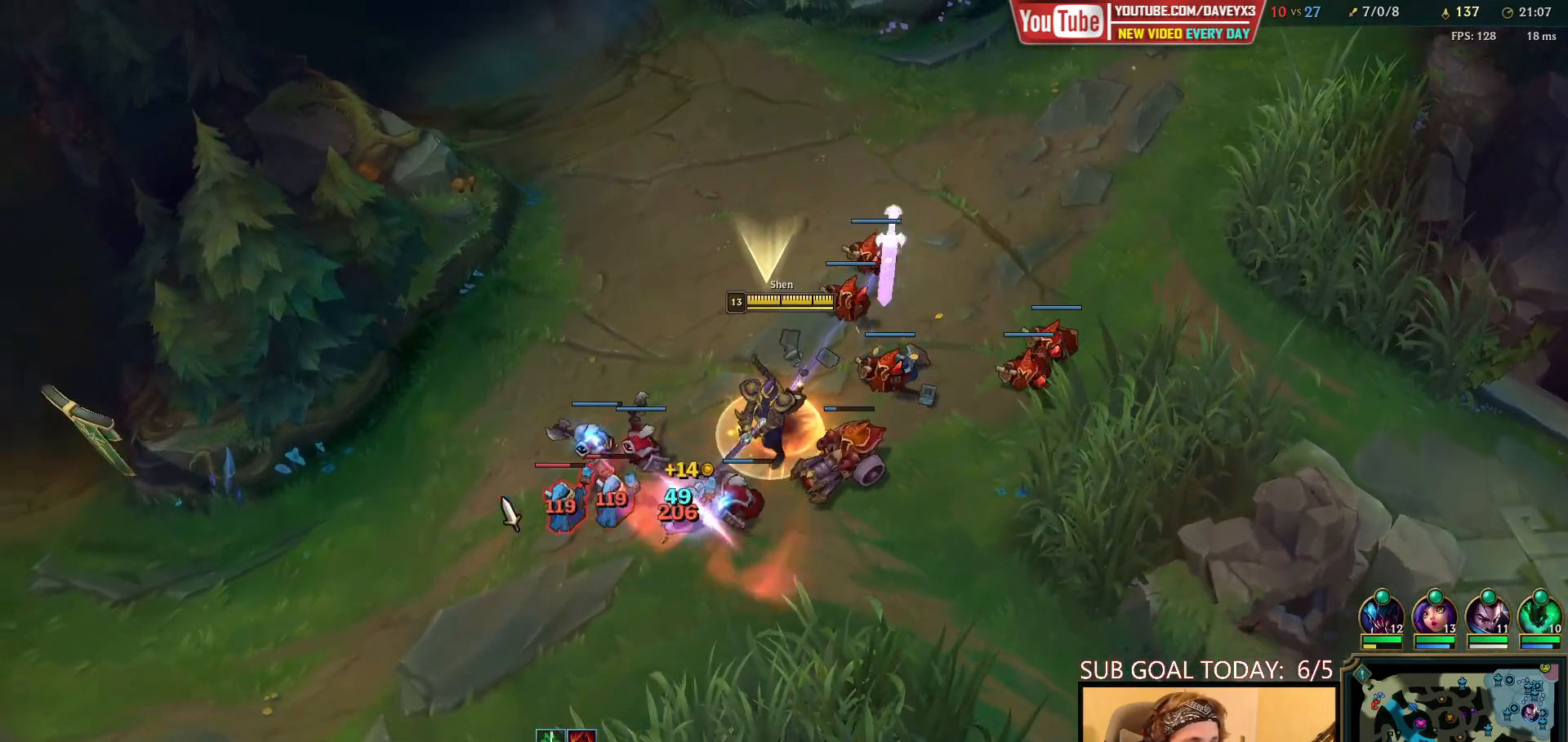
{"keys": ["space"], "mouse": ["left"], "events": [[83, "mouse_right", "down"], [150, "mouse_right", "up"], [217, "mouse_right", "down"], [317, "mouse_right", "up"], [467, "mouse_left", "down"]]}
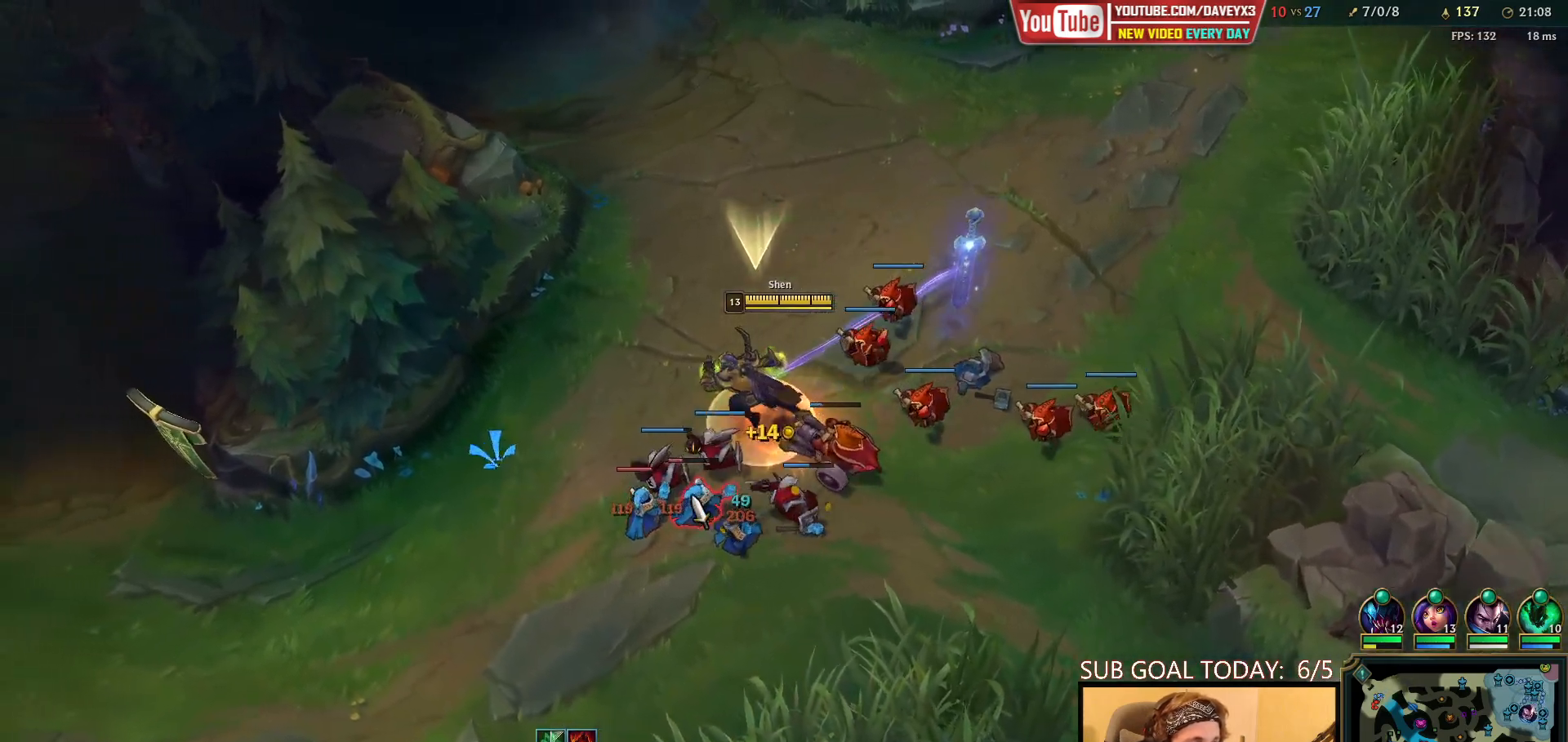
{"keys": ["space"], "mouse": ["right"], "events": [[50, "mouse_left", "up"], [117, "mouse_left", "down"], [200, "mouse_left", "up"], [483, "mouse_right", "down"]]}
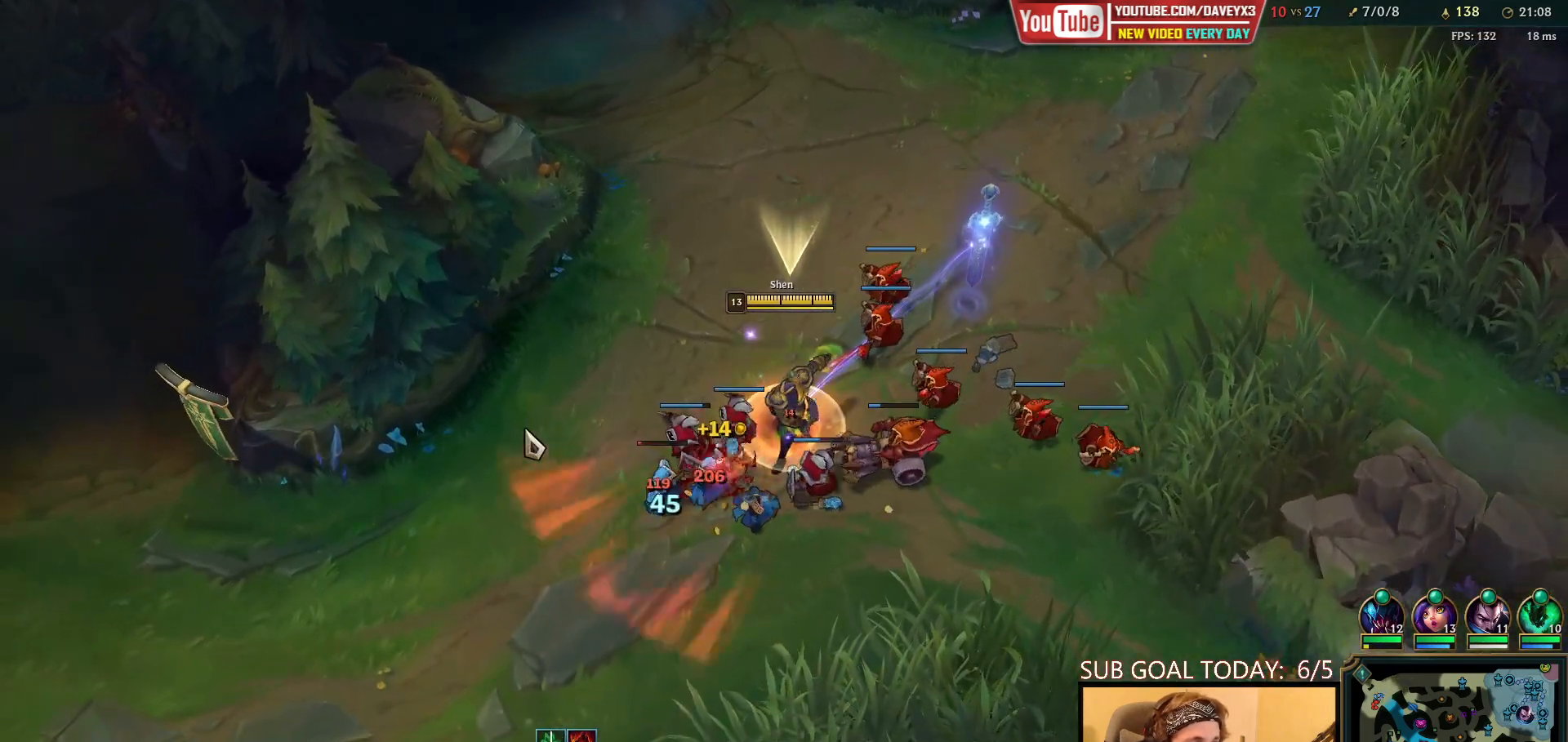
{"keys": ["space"], "mouse": [], "events": [[83, "mouse_right", "up"], [183, "mouse_right", "down"], [283, "mouse_right", "up"], [400, "mouse_left", "down"], [467, "mouse_left", "up"]]}
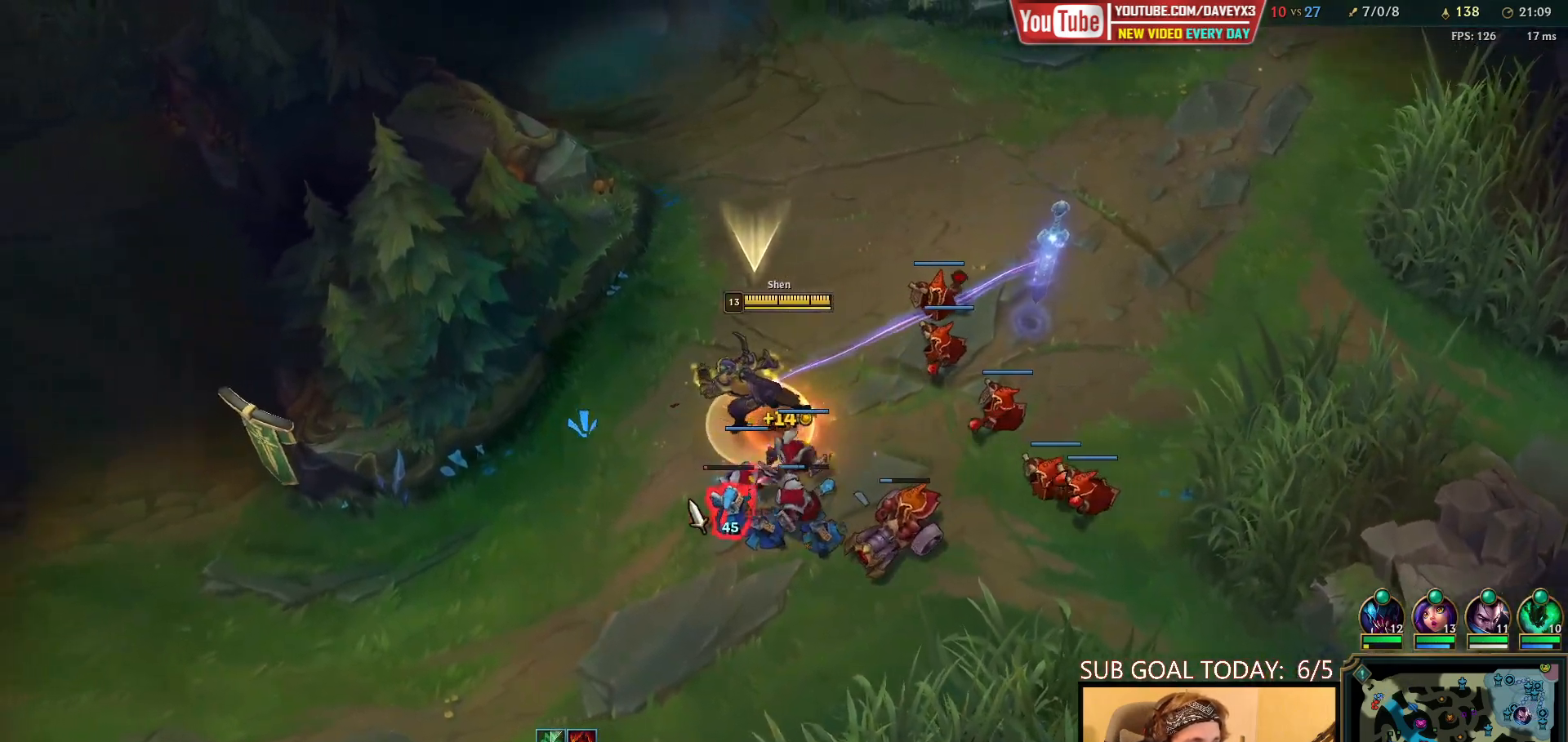
{"keys": ["space"], "mouse": [], "events": [[33, "mouse_left", "down"], [133, "mouse_left", "up"], [367, "mouse_right", "down"], [467, "mouse_right", "up"]]}
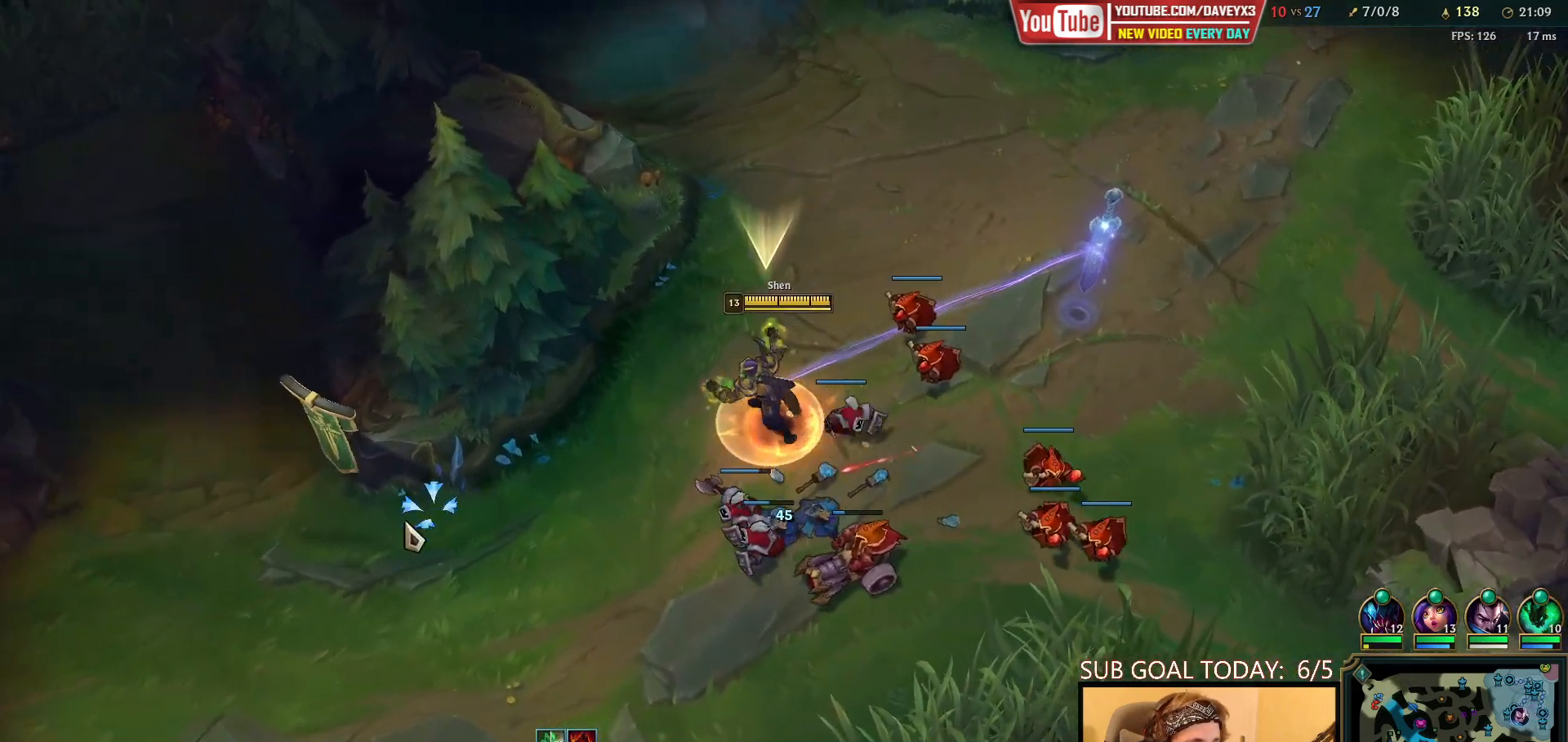
{"keys": [], "mouse": ["right"], "events": [[33, "space", "up"], [200, "tab", "down"], [350, "tab", "up"], [417, "mouse_right", "down"]]}
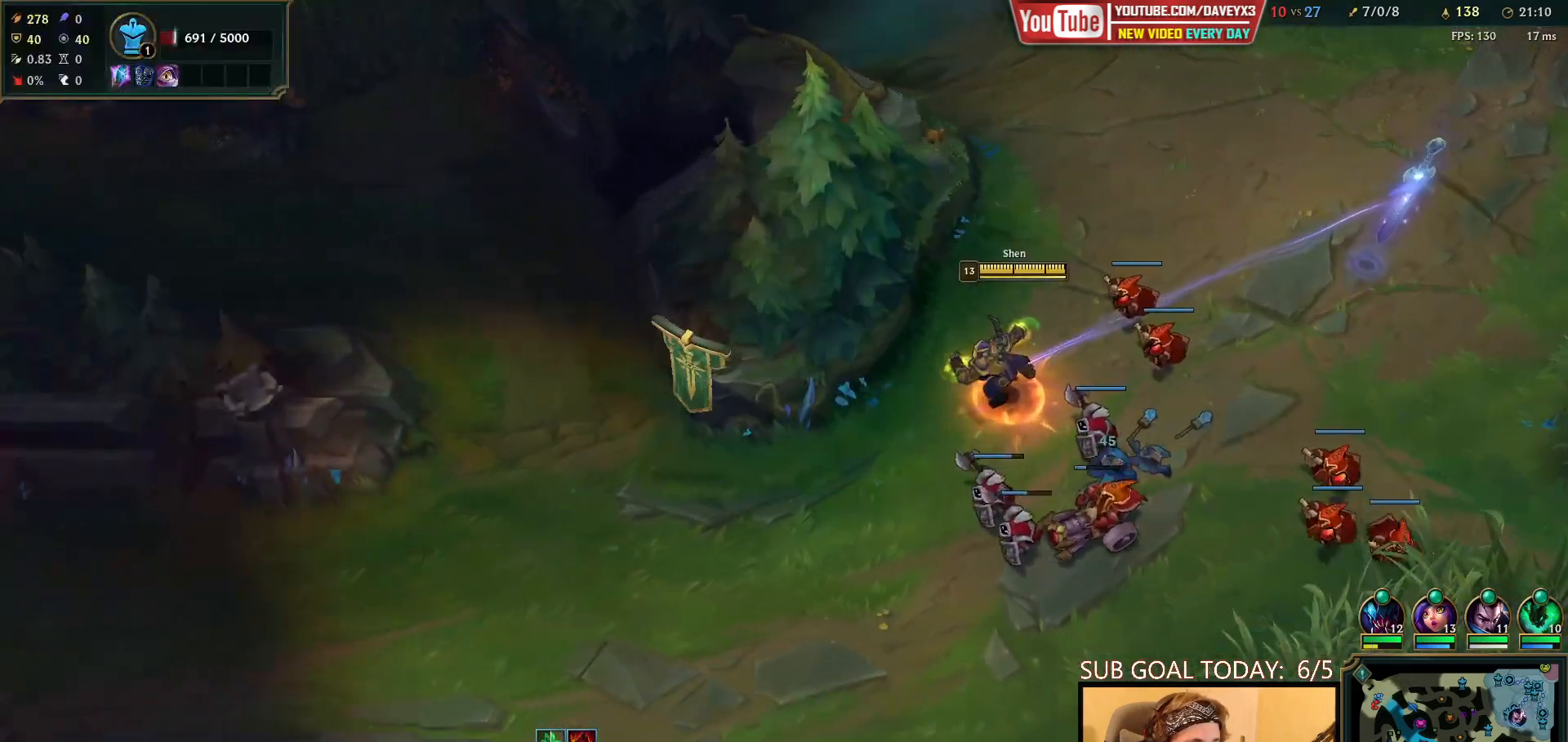
{"keys": [], "mouse": [], "events": [[17, "mouse_right", "up"], [117, "mouse_right", "down"], [217, "mouse_right", "up"]]}
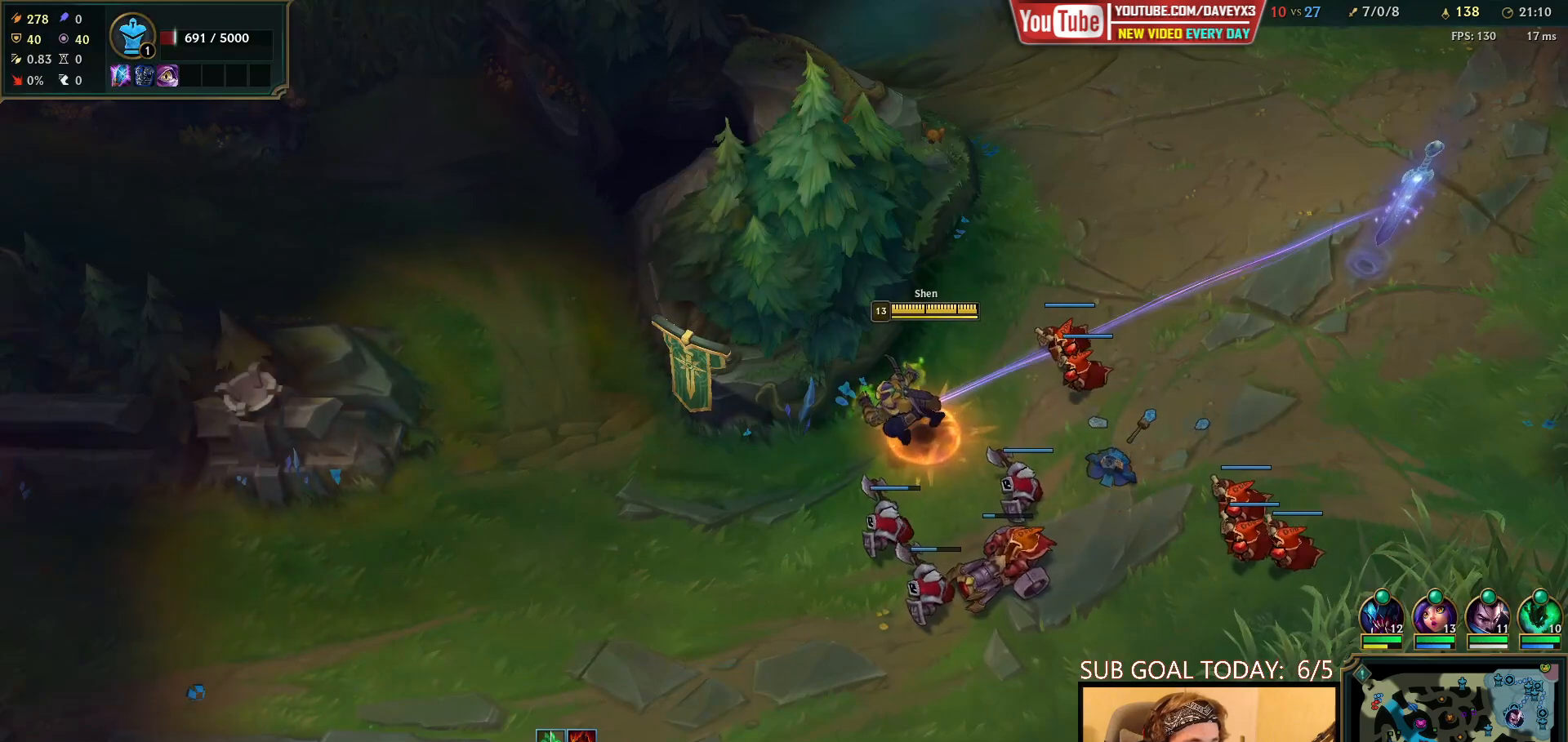
{"keys": [], "mouse": [], "events": []}
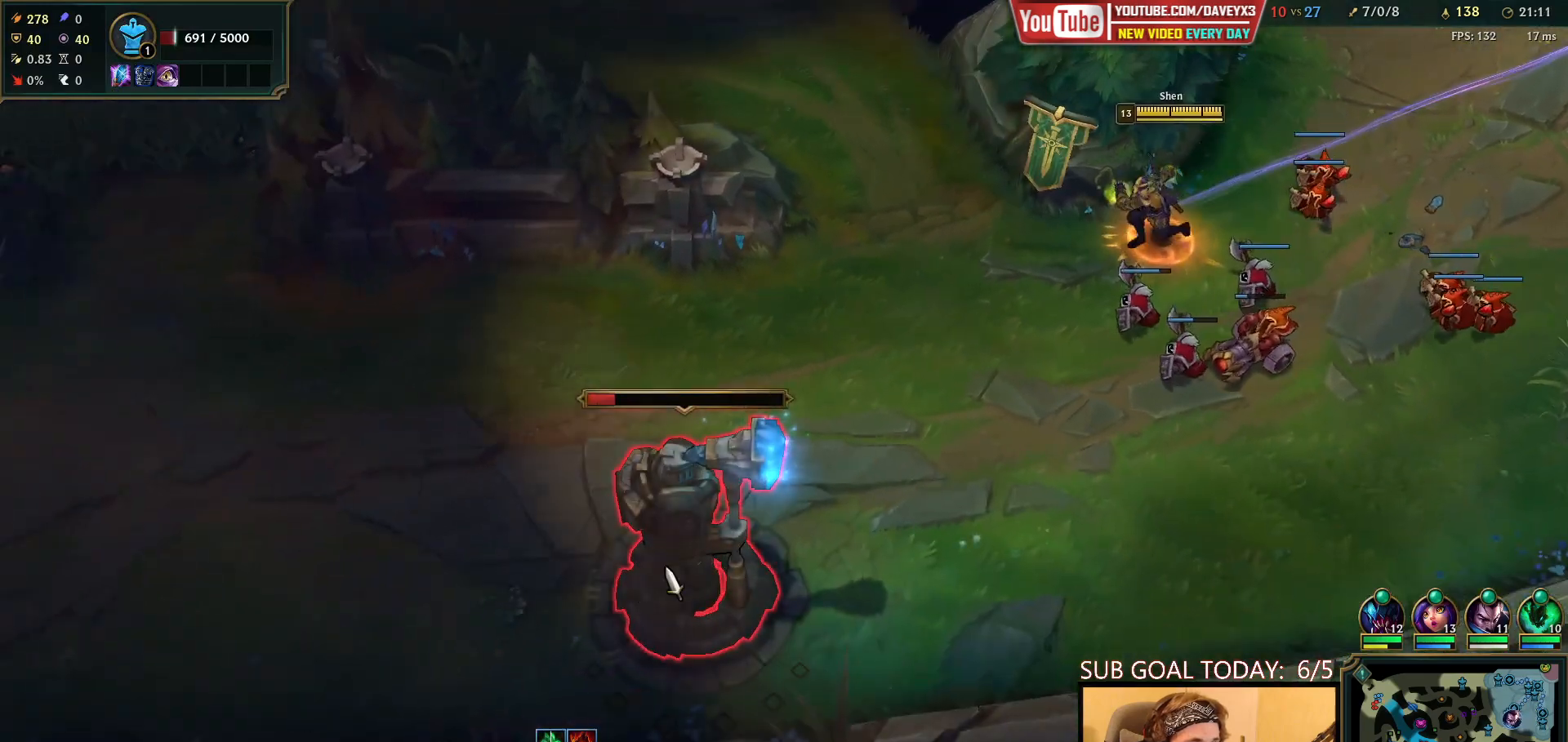
{"keys": [], "mouse": [], "events": [[283, "mouse_right", "down"], [433, "mouse_right", "up"]]}
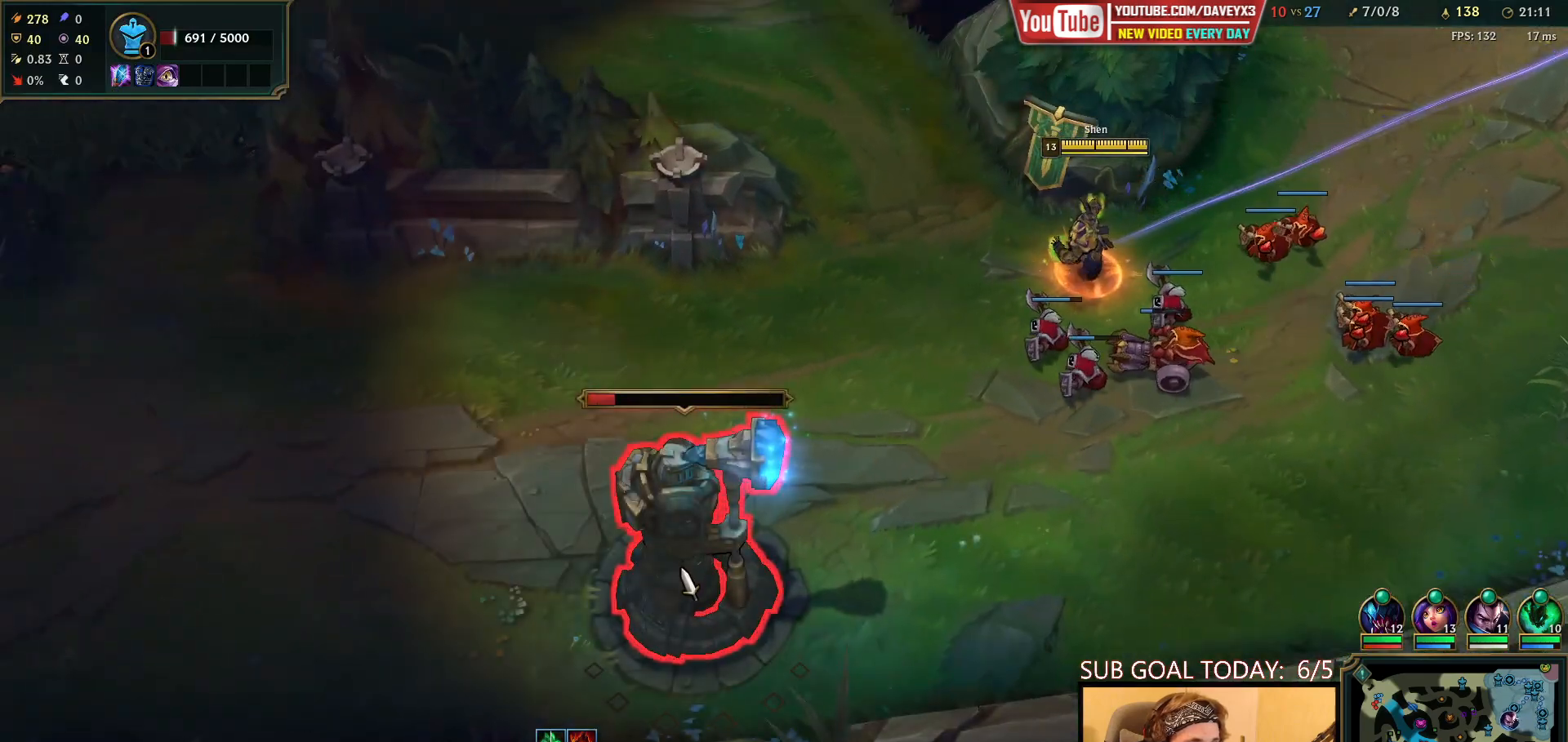
{"keys": [], "mouse": [], "events": []}
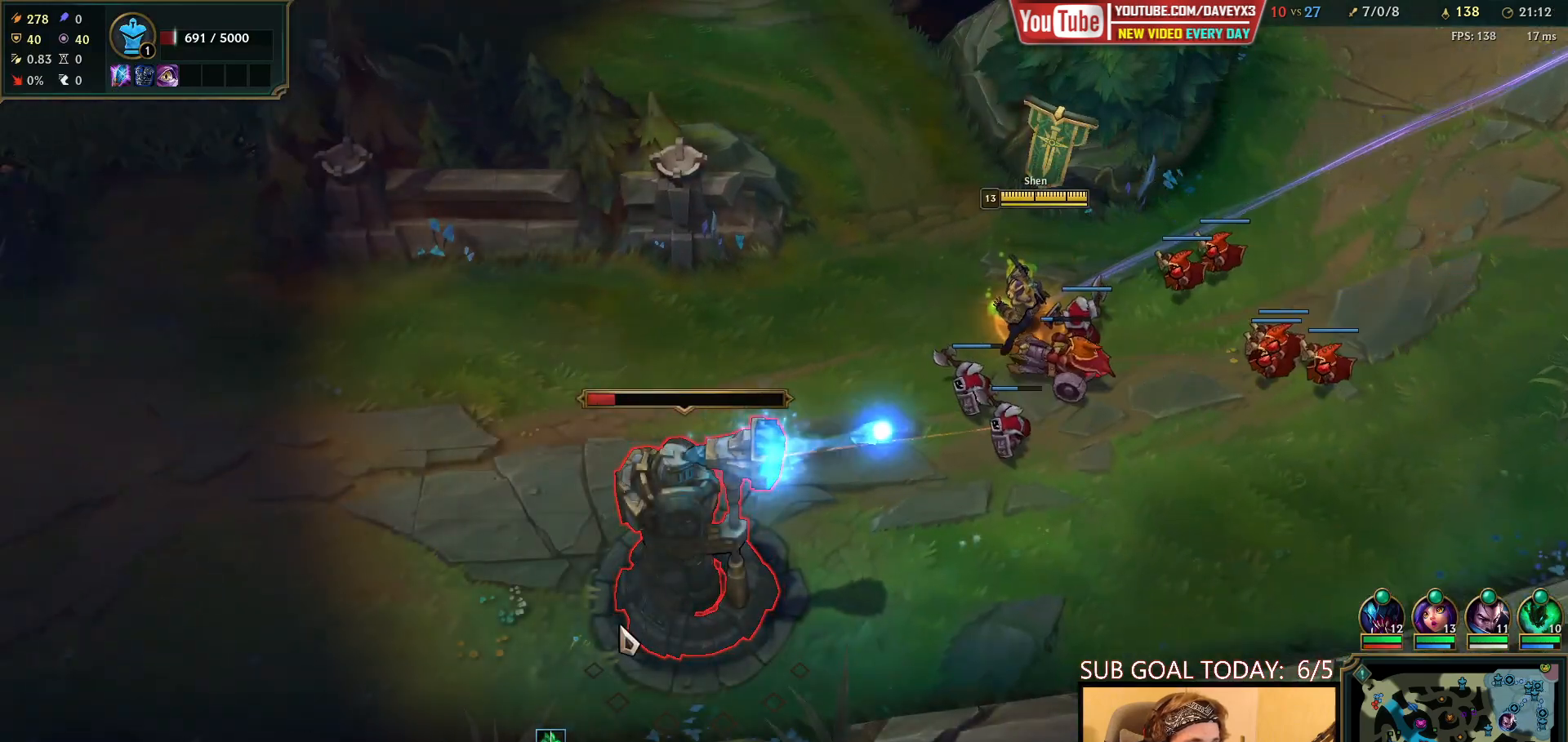
{"keys": [], "mouse": [], "events": [[17, "e", "down"], [233, "mouse_left", "down"], [300, "e", "up"], [317, "mouse_left", "up"], [400, "mouse_left", "down"], [467, "mouse_left", "up"]]}
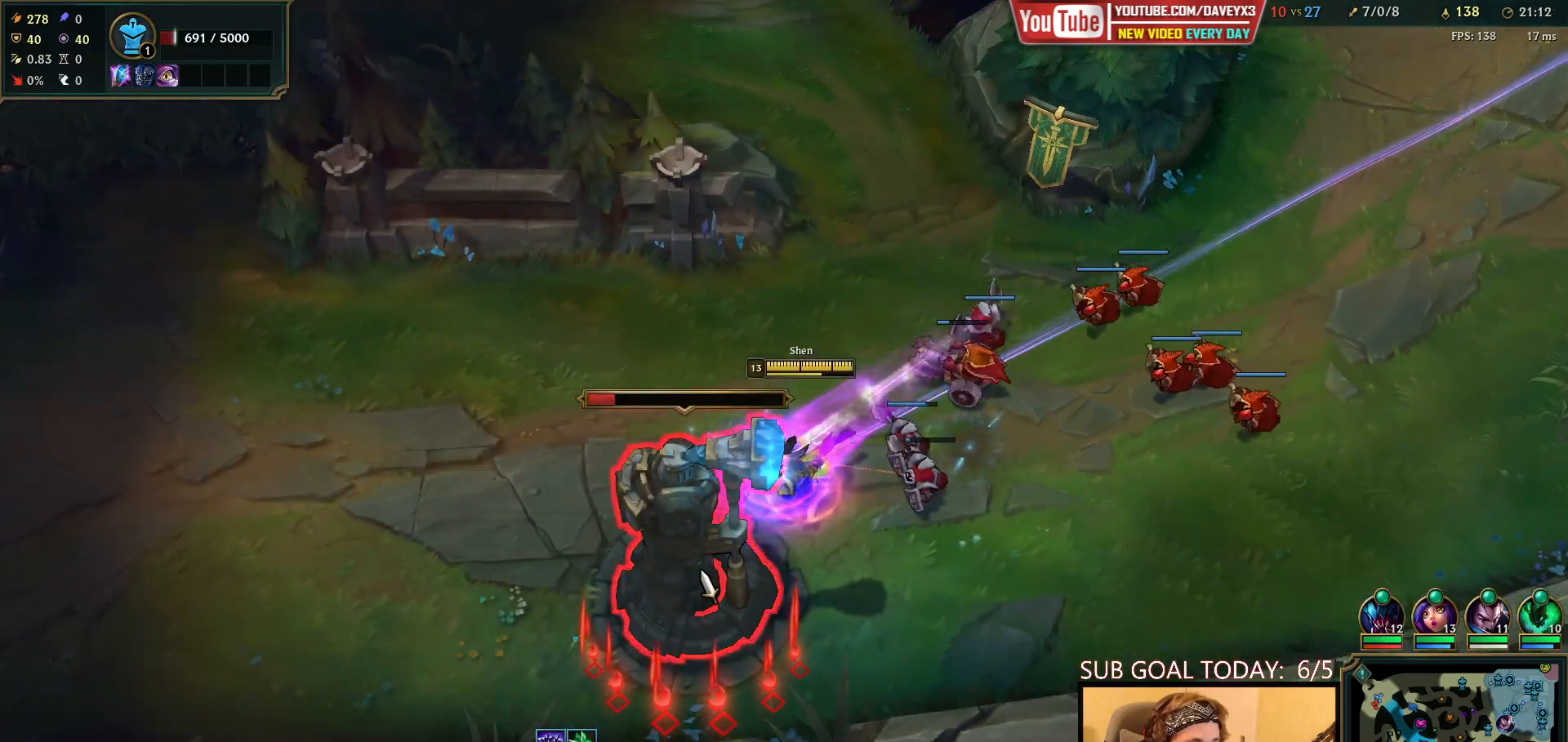
{"keys": ["space"], "mouse": ["right"], "events": [[33, "mouse_left", "down"], [150, "mouse_left", "up"], [367, "mouse_right", "down"], [400, "space", "down"], [433, "mouse_right", "up"], [500, "mouse_right", "down"]]}
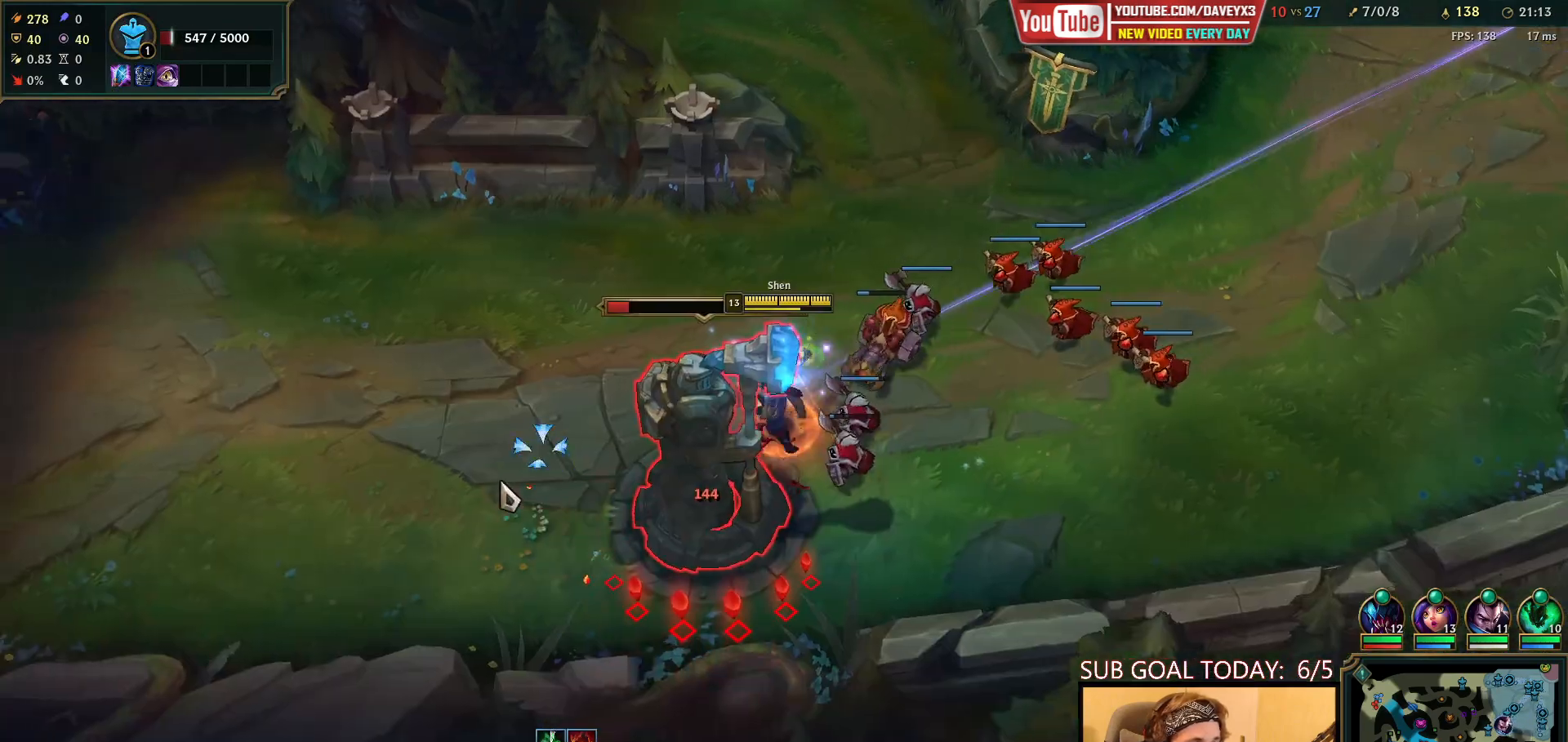
{"keys": ["space"], "mouse": ["left"], "events": [[150, "mouse_right", "up"], [450, "mouse_left", "down"]]}
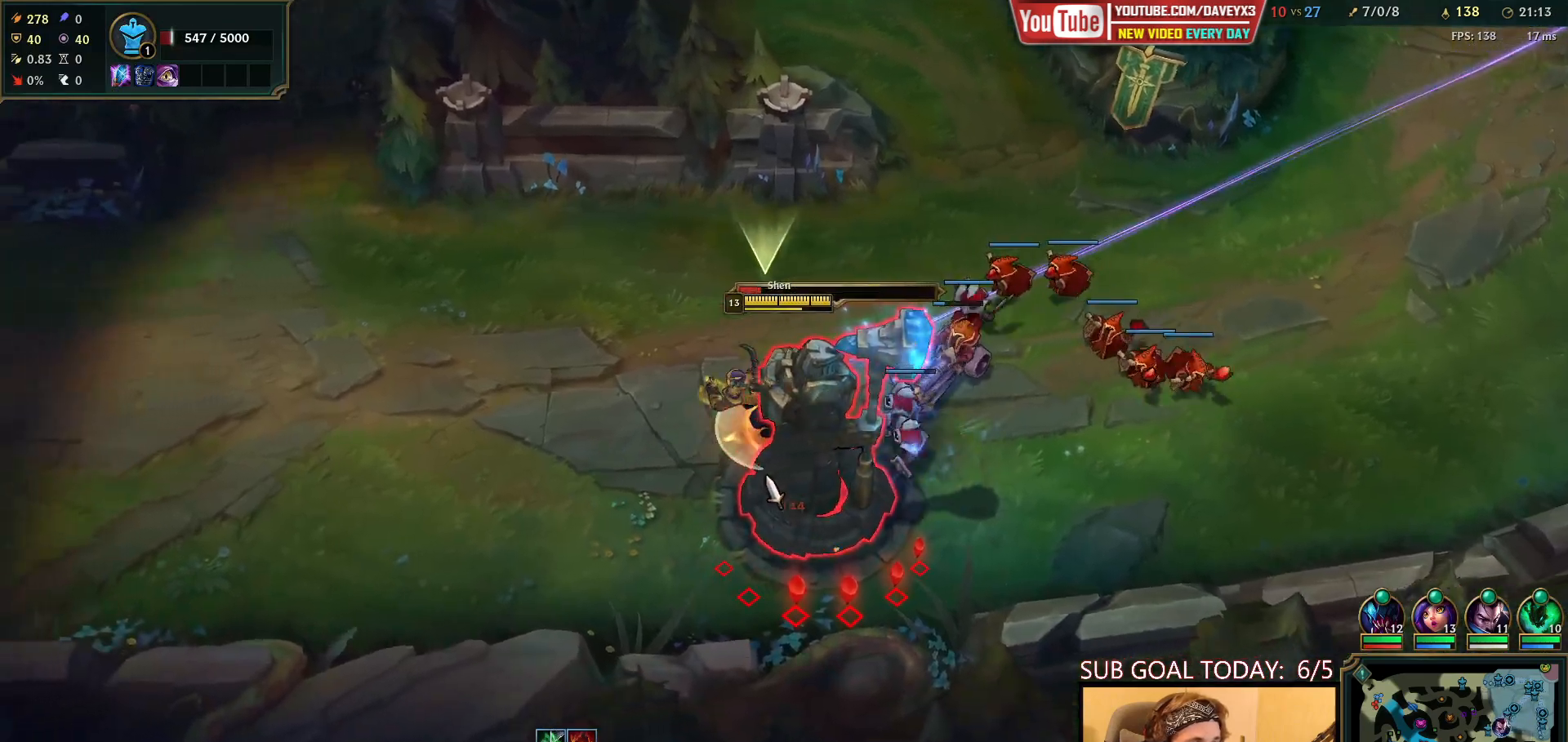
{"keys": ["space"], "mouse": [], "events": [[17, "mouse_left", "up"], [83, "mouse_left", "down"], [183, "mouse_left", "up"]]}
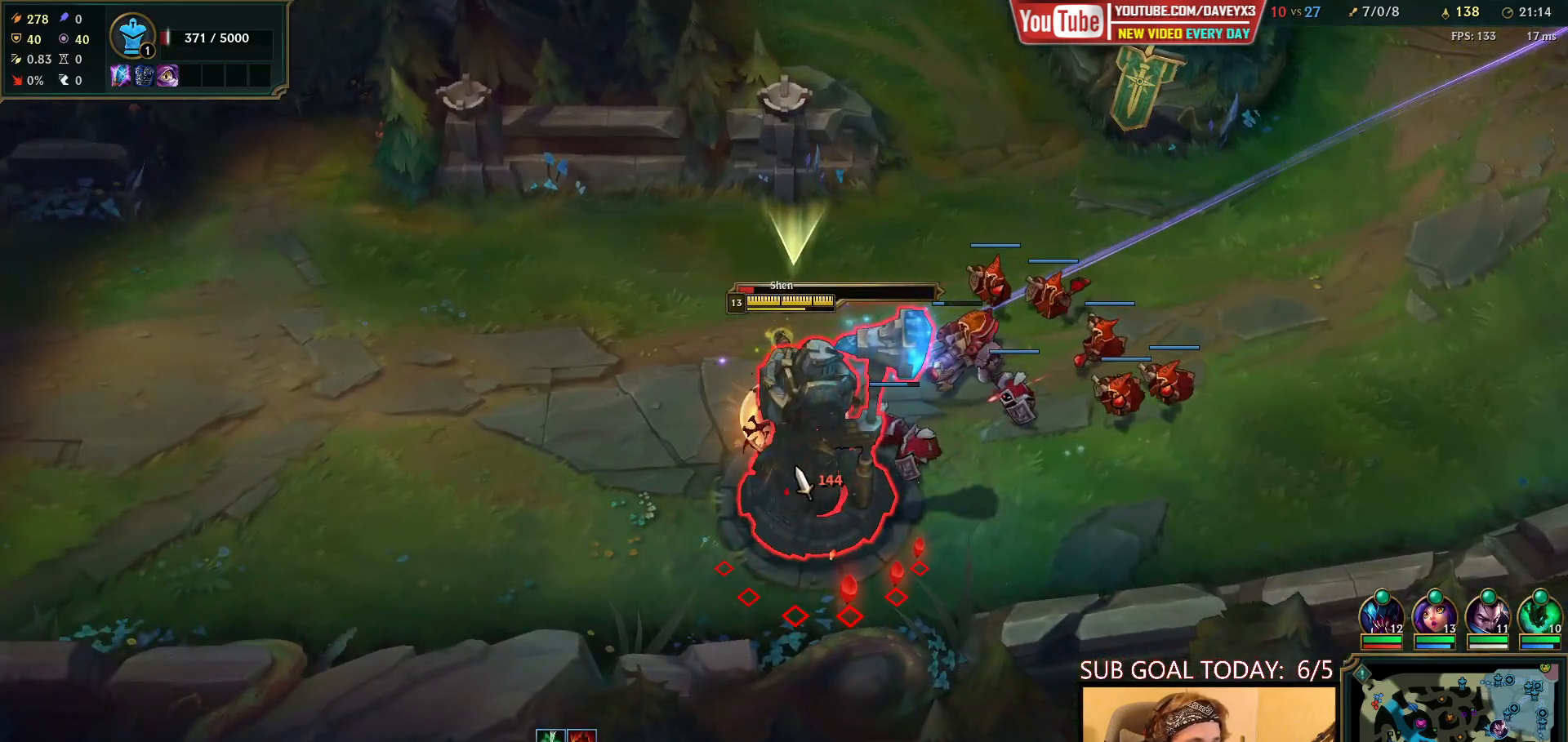
{"keys": ["space"], "mouse": [], "events": []}
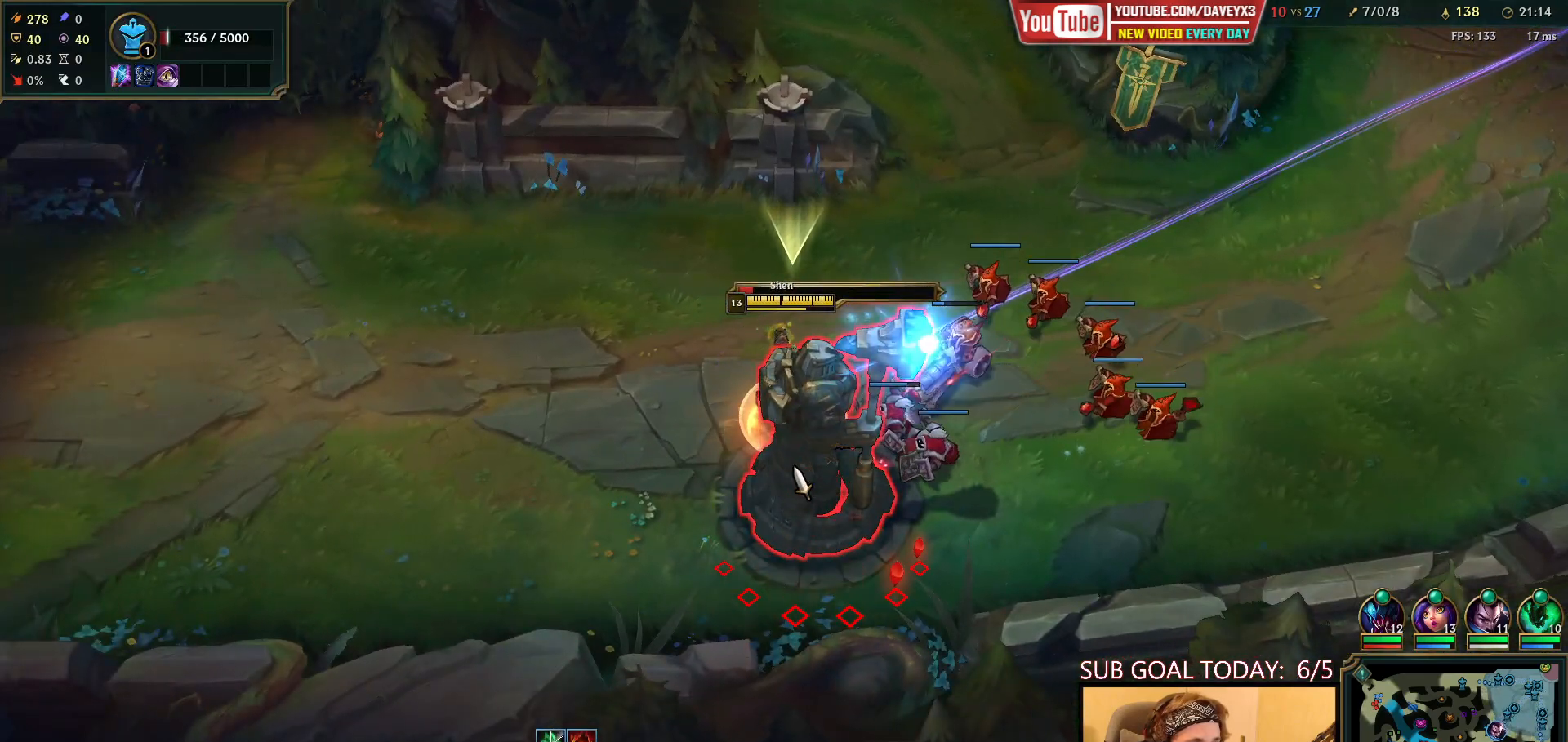
{"keys": ["space"], "mouse": [], "events": []}
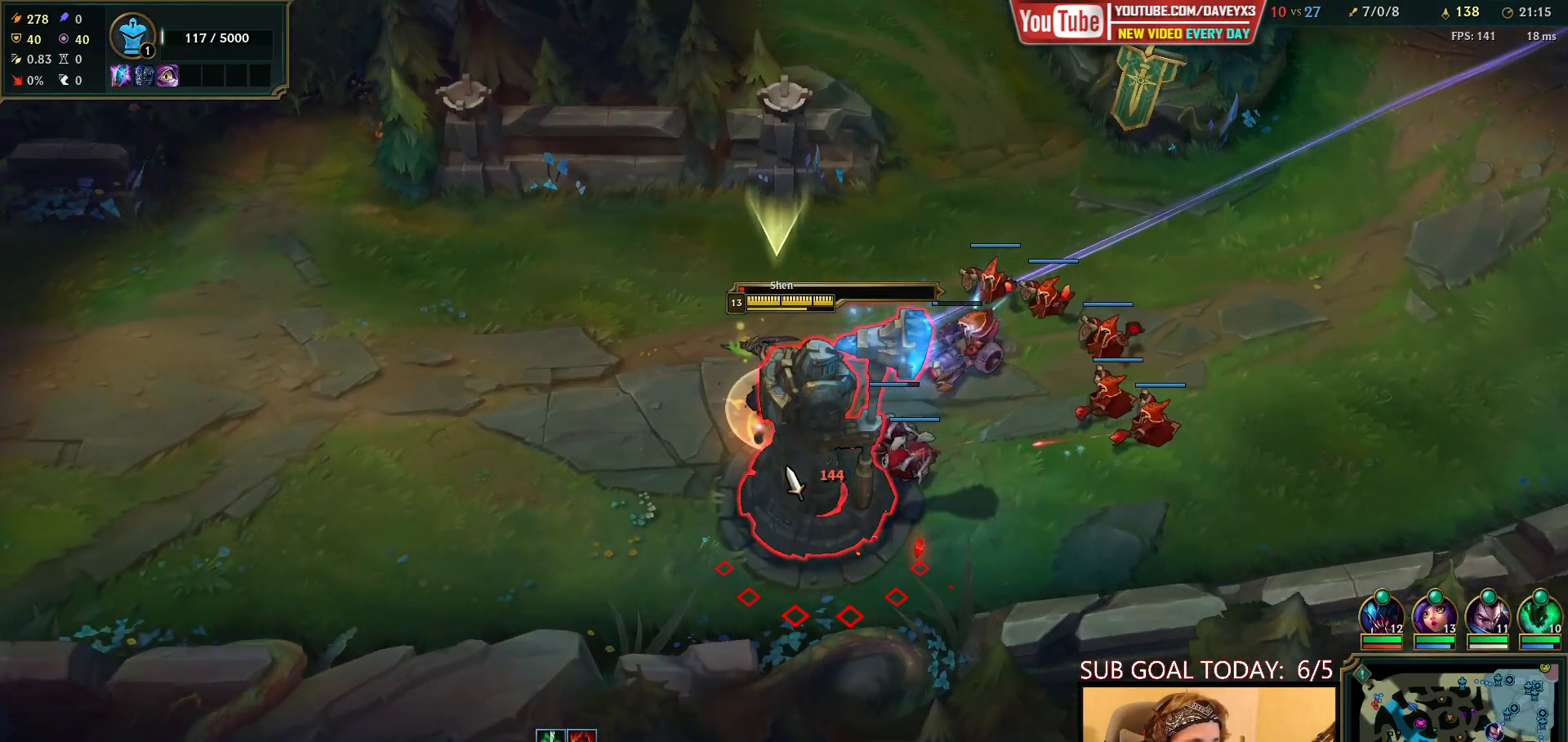
{"keys": ["space"], "mouse": ["left"], "events": [[317, "mouse_right", "down"], [383, "mouse_right", "up"], [467, "mouse_left", "down"]]}
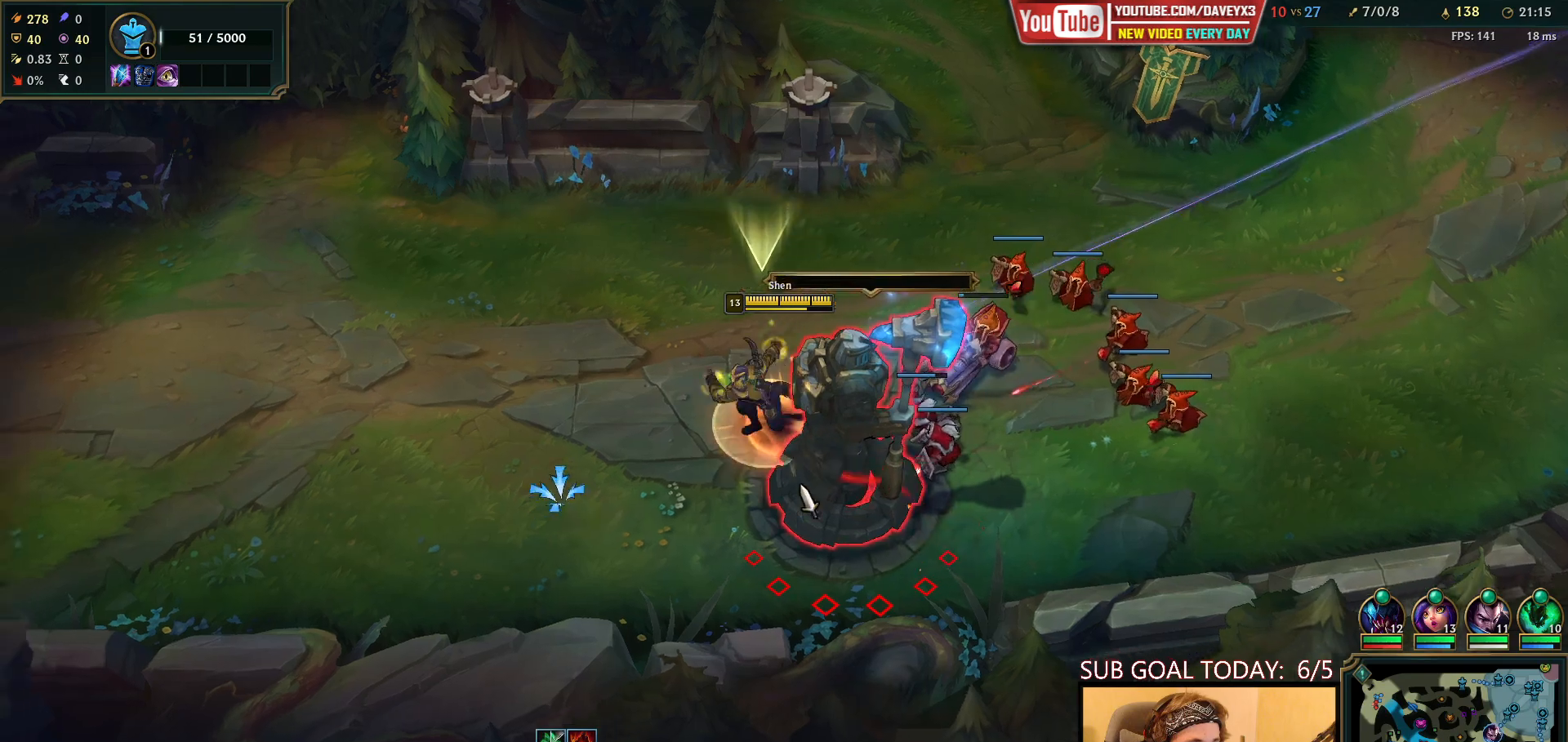
{"keys": ["space"], "mouse": ["right"], "events": [[150, "mouse_left", "up"], [417, "mouse_right", "down"]]}
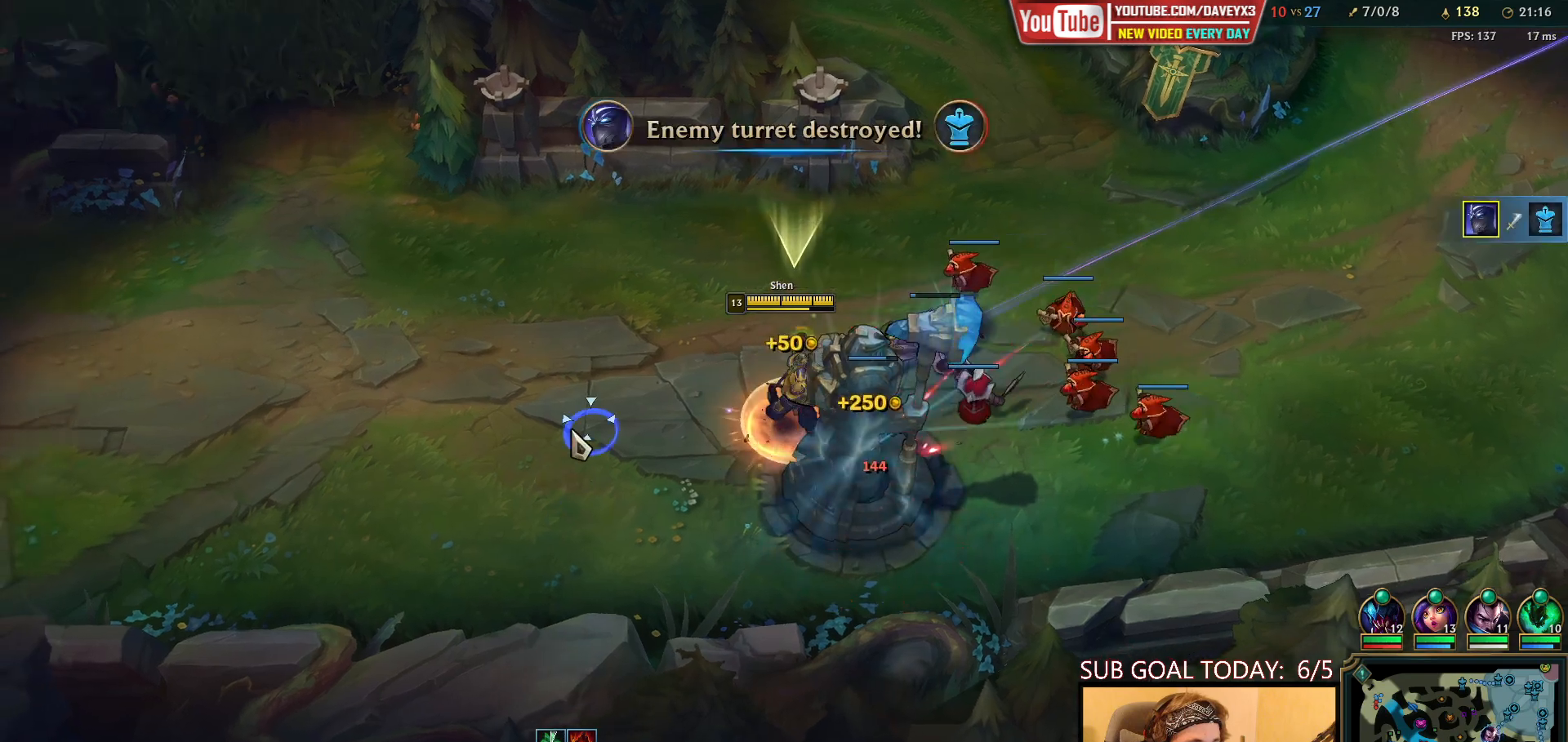
{"keys": ["space"], "mouse": [], "events": [[33, "mouse_right", "up"], [133, "mouse_right", "down"], [233, "mouse_right", "up"], [317, "mouse_right", "down"], [417, "mouse_right", "up"]]}
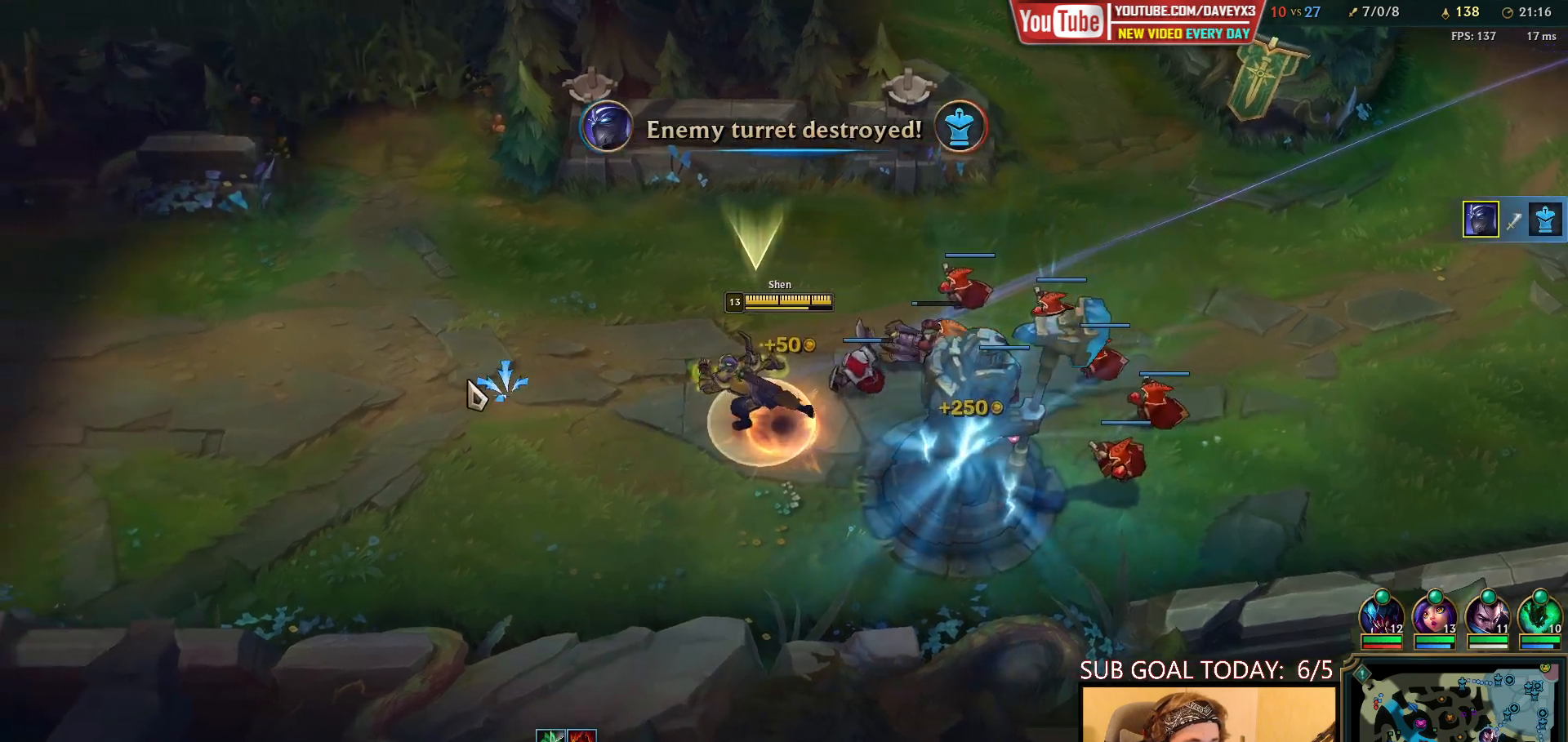
{"keys": [], "mouse": [], "events": [[100, "space", "up"]]}
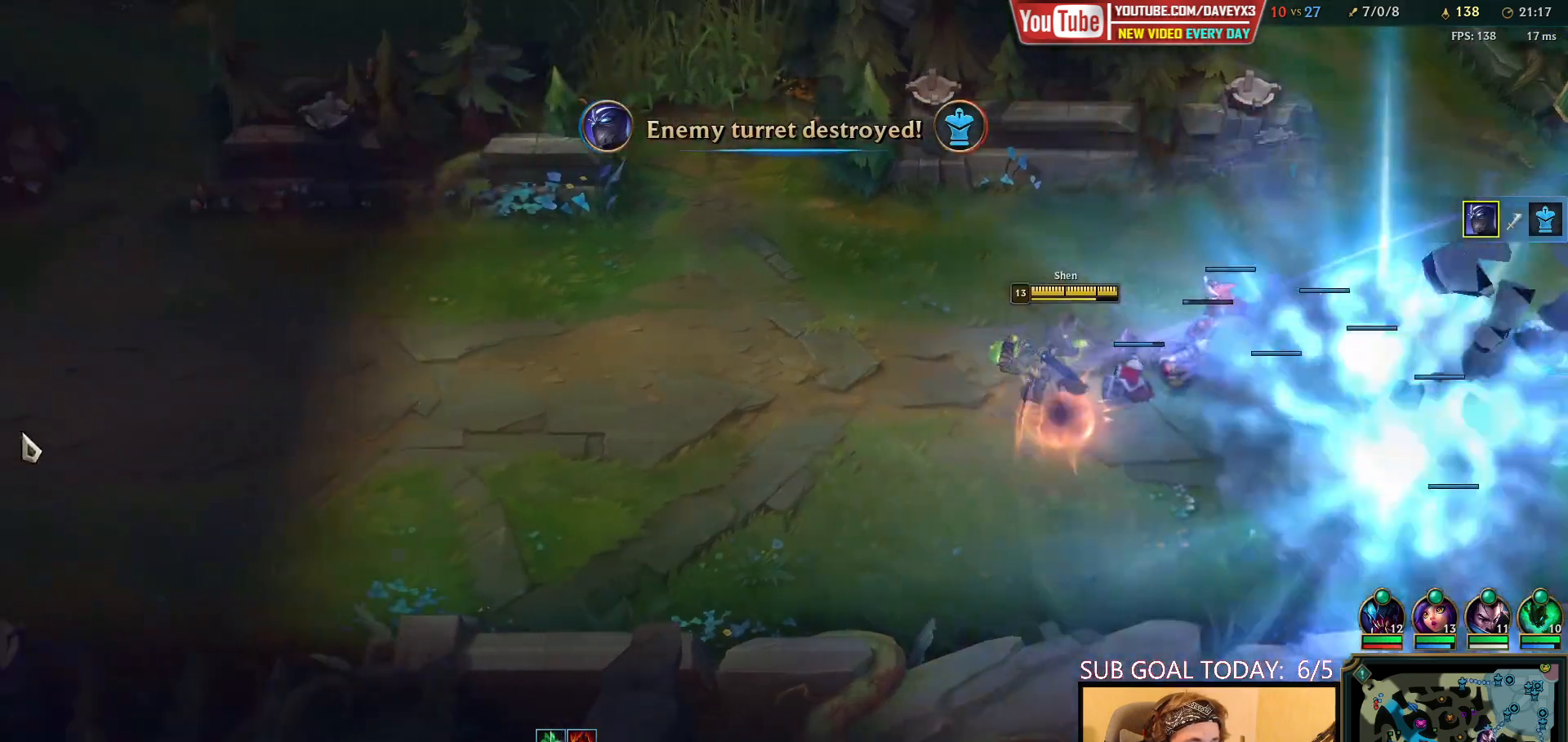
{"keys": [], "mouse": [], "events": [[83, "mouse_right", "down"], [183, "mouse_right", "up"], [250, "mouse_right", "down"], [350, "mouse_right", "up"]]}
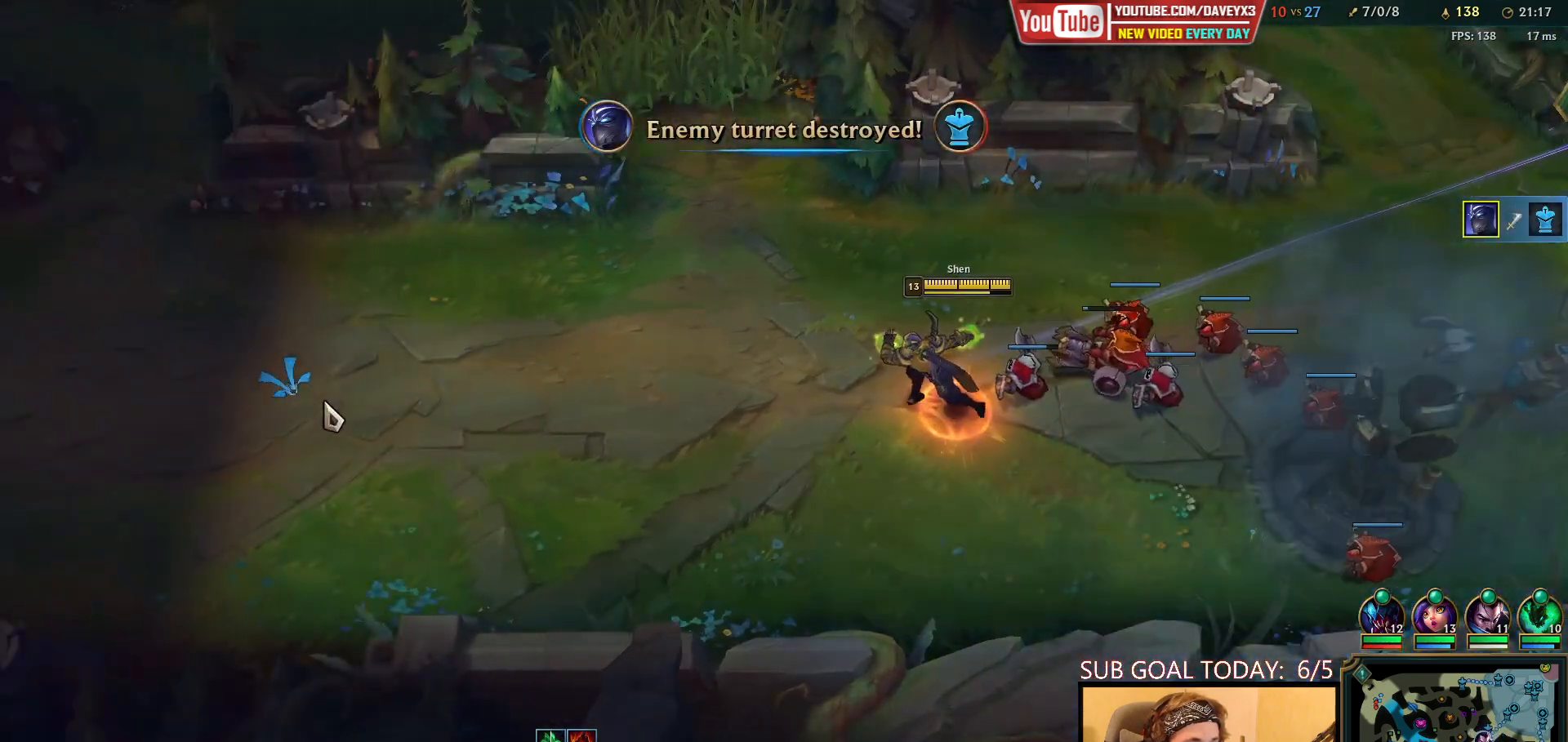
{"keys": [], "mouse": [], "events": [[33, "q", "down"], [117, "q", "up"], [217, "q", "down"], [350, "q", "up"]]}
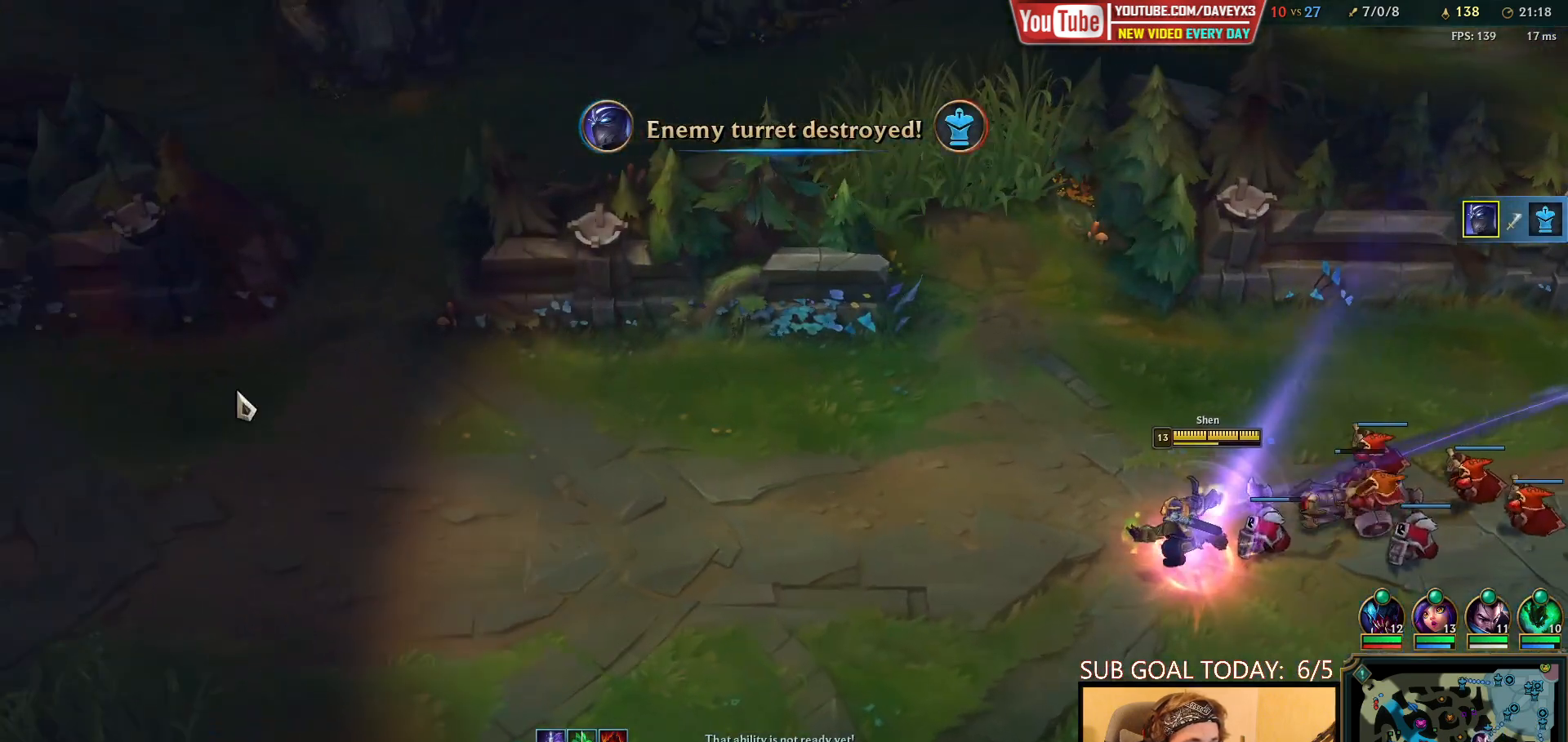
{"keys": [], "mouse": [], "events": [[100, "mouse_right", "down"], [200, "mouse_right", "up"]]}
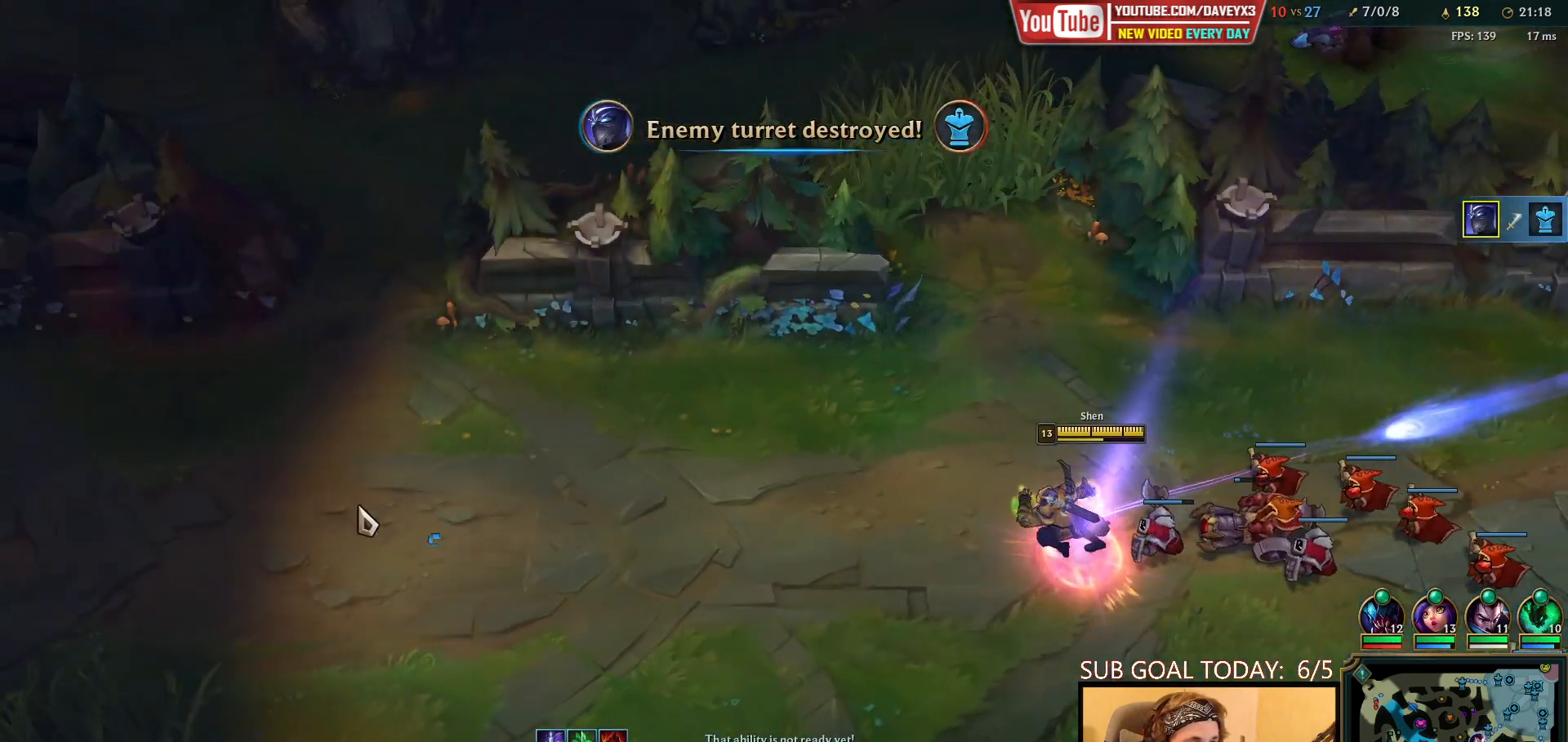
{"keys": [], "mouse": ["right"], "events": [[417, "mouse_right", "down"]]}
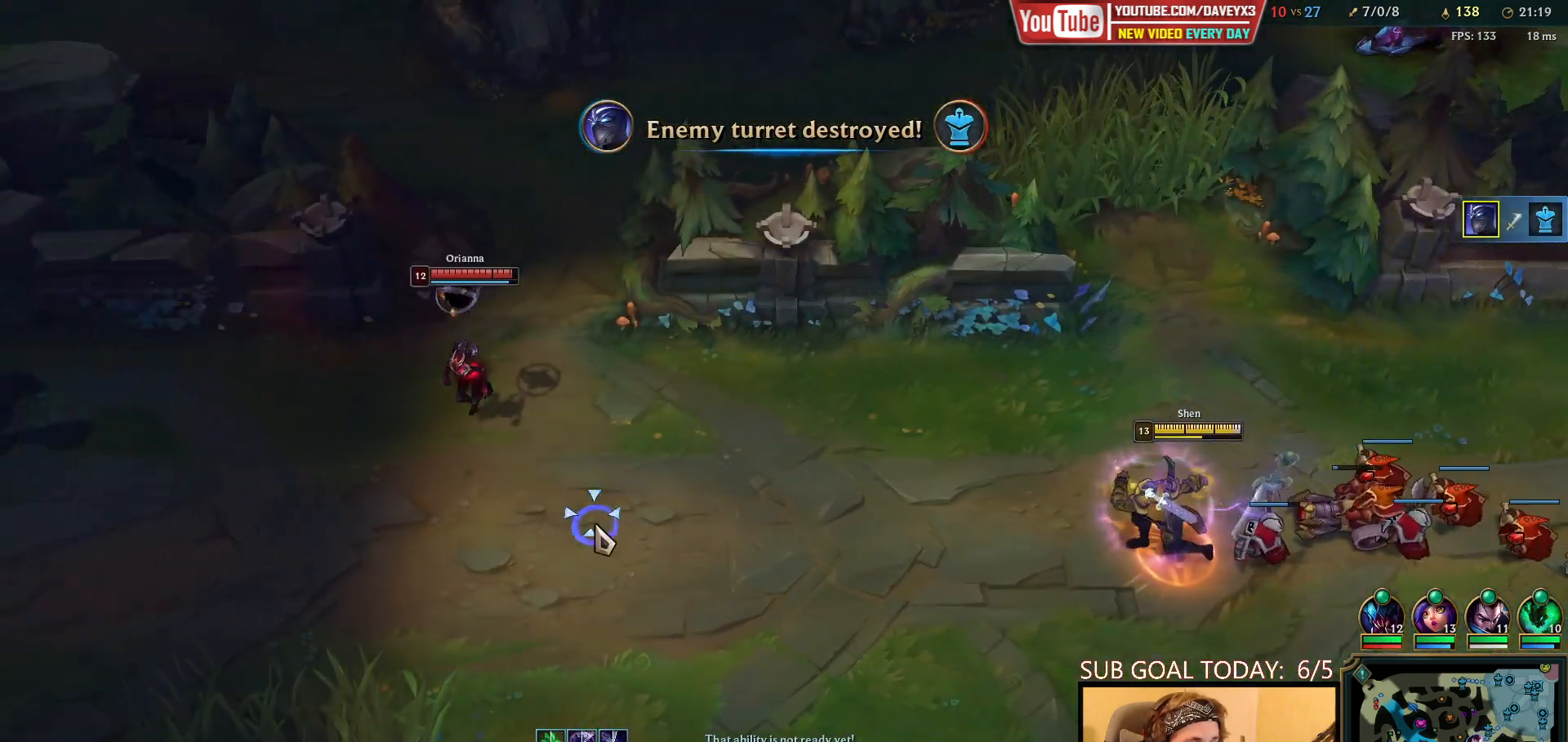
{"keys": [], "mouse": [], "events": [[17, "mouse_right", "up"], [100, "mouse_right", "down"], [217, "mouse_right", "up"]]}
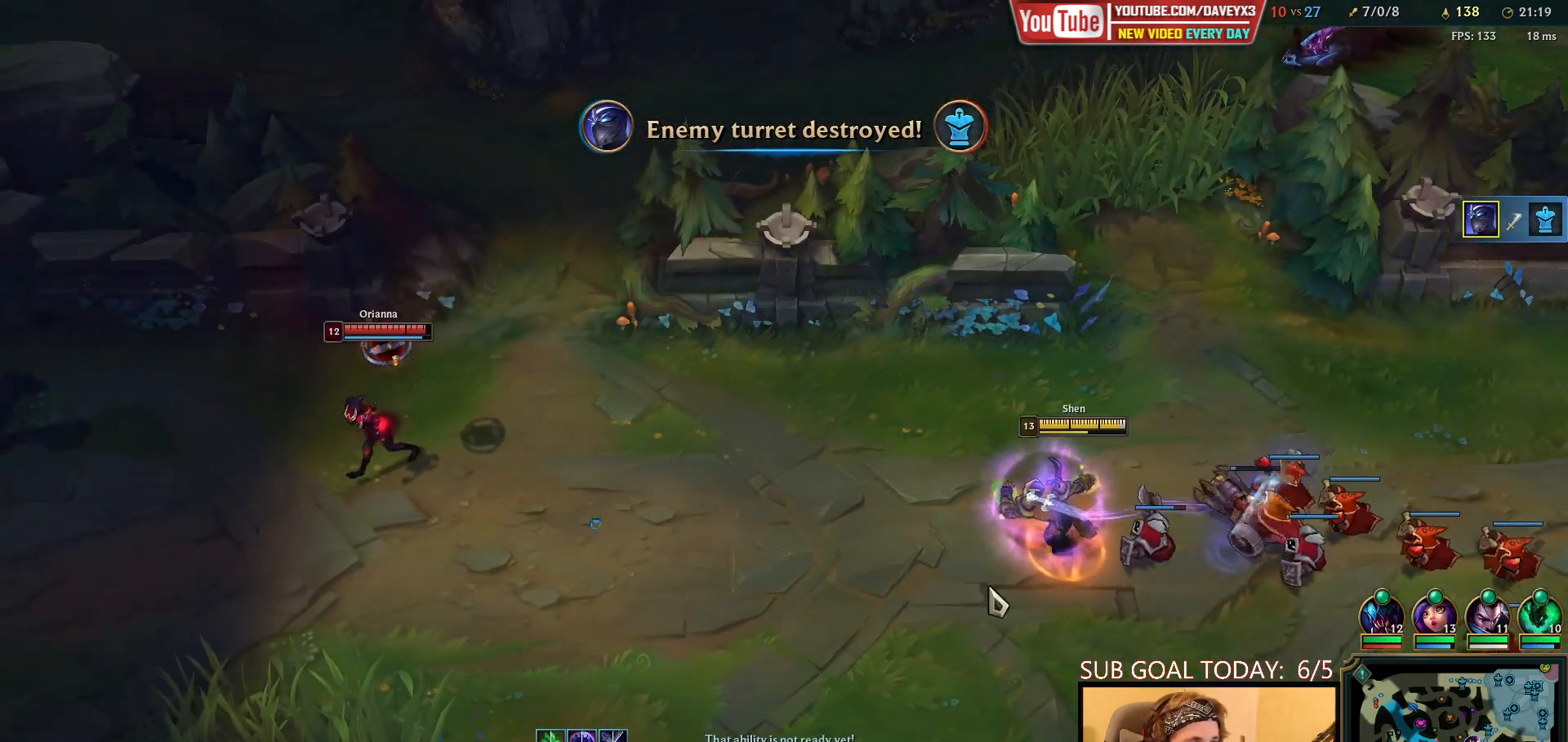
{"keys": [], "mouse": ["right"], "events": [[83, "mouse_right", "down"], [167, "mouse_right", "up"], [250, "mouse_right", "down"], [350, "mouse_right", "up"], [433, "mouse_right", "down"]]}
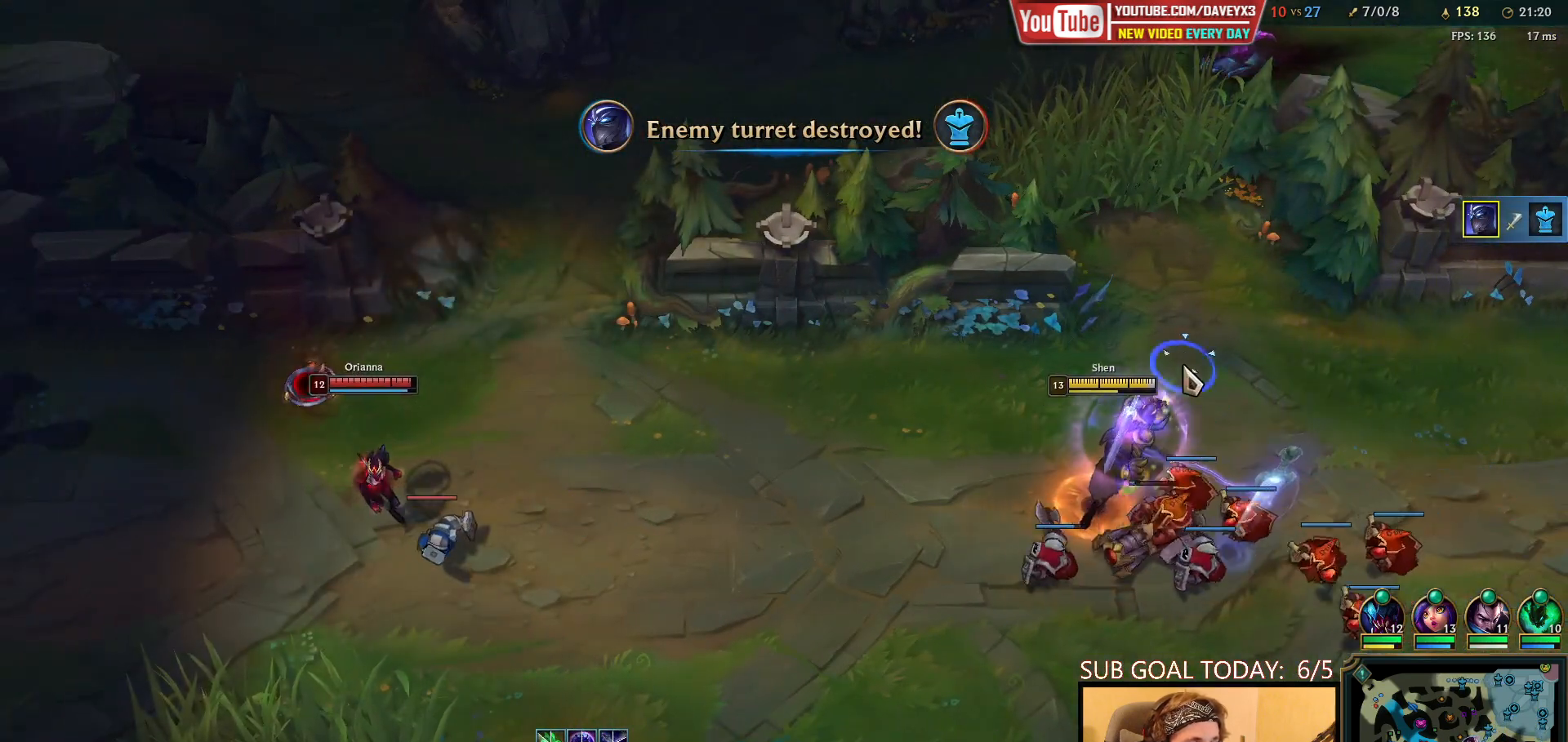
{"keys": [], "mouse": [], "events": [[67, "mouse_right", "up"]]}